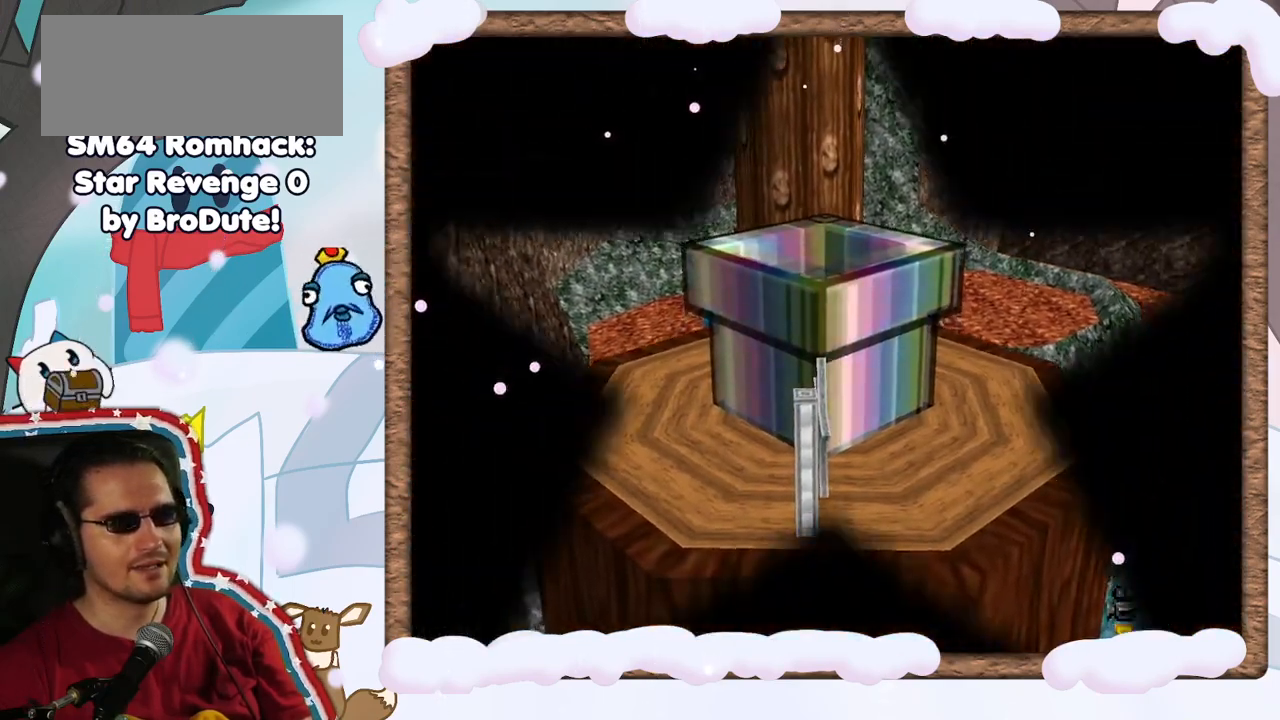
Gameplay with a controller (Nintendo layout); each line is a JSON object with the inputs held at the frame after it (dt_ms = milliseconds from this image to that frame). "events" lists button and stick changes between this image and that frame as [ms after this image, input, new state], when the widget could be followed in between. Not read: L3 R3.
{"dt_ms": 500, "buttons": [], "left_stick": "center", "events": []}
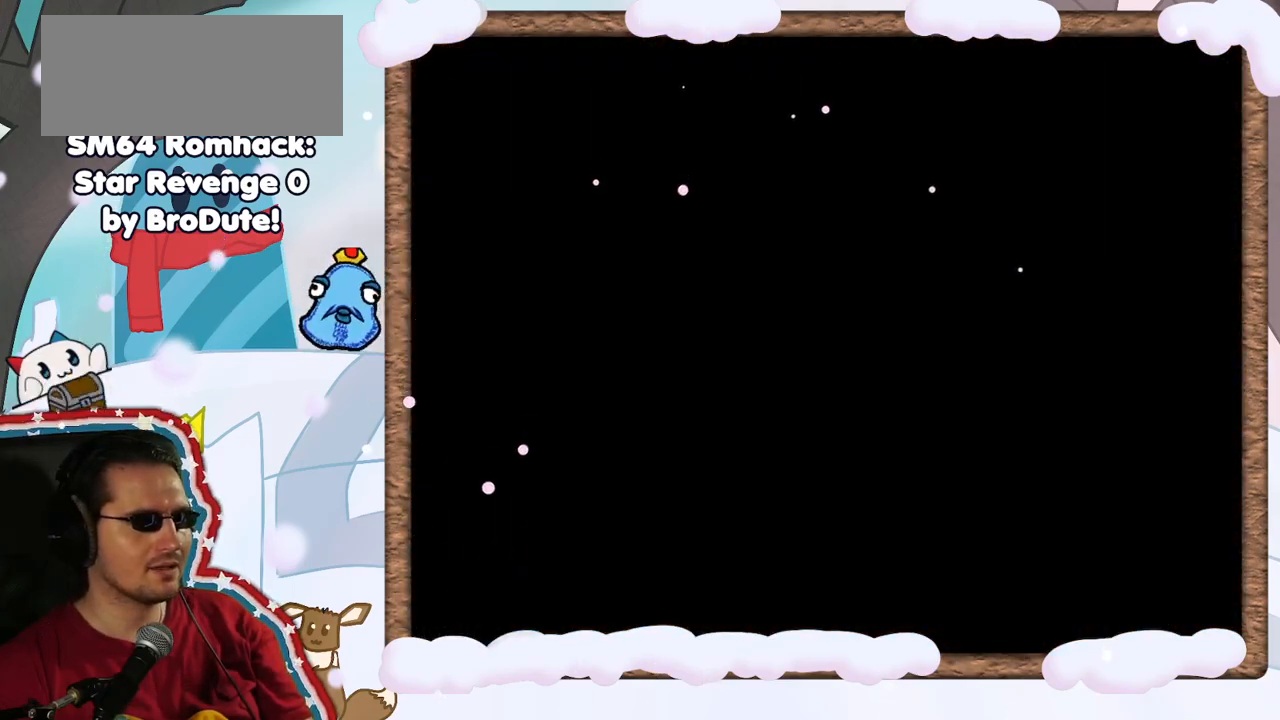
{"dt_ms": 1000, "buttons": [], "left_stick": "center", "events": [[467, "DPAD_UP", "down"], [517, "DPAD_UP", "up"], [850, "DPAD_DOWN", "down"], [900, "DPAD_DOWN", "up"]]}
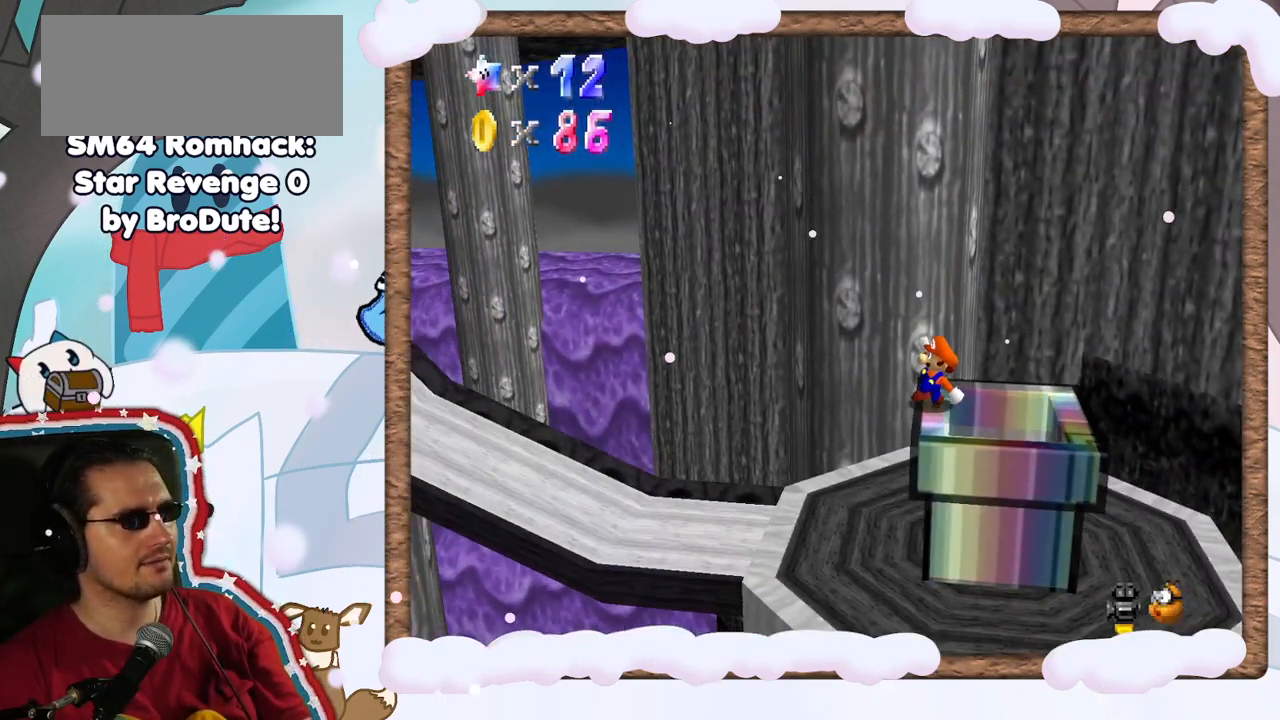
{"dt_ms": 500, "buttons": ["A"], "left_stick": "left", "events": [[233, "left_stick", "left"], [267, "A", "down"]]}
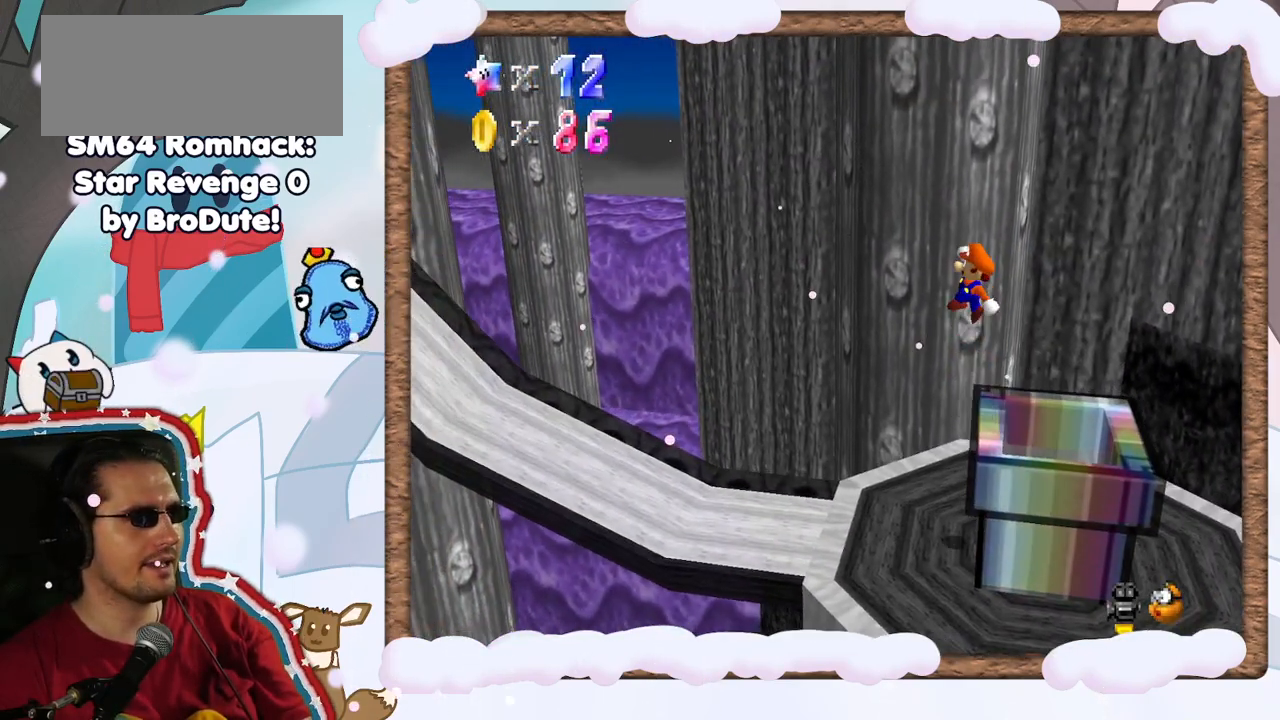
{"dt_ms": 500, "buttons": [], "left_stick": "left", "events": [[200, "A", "up"]]}
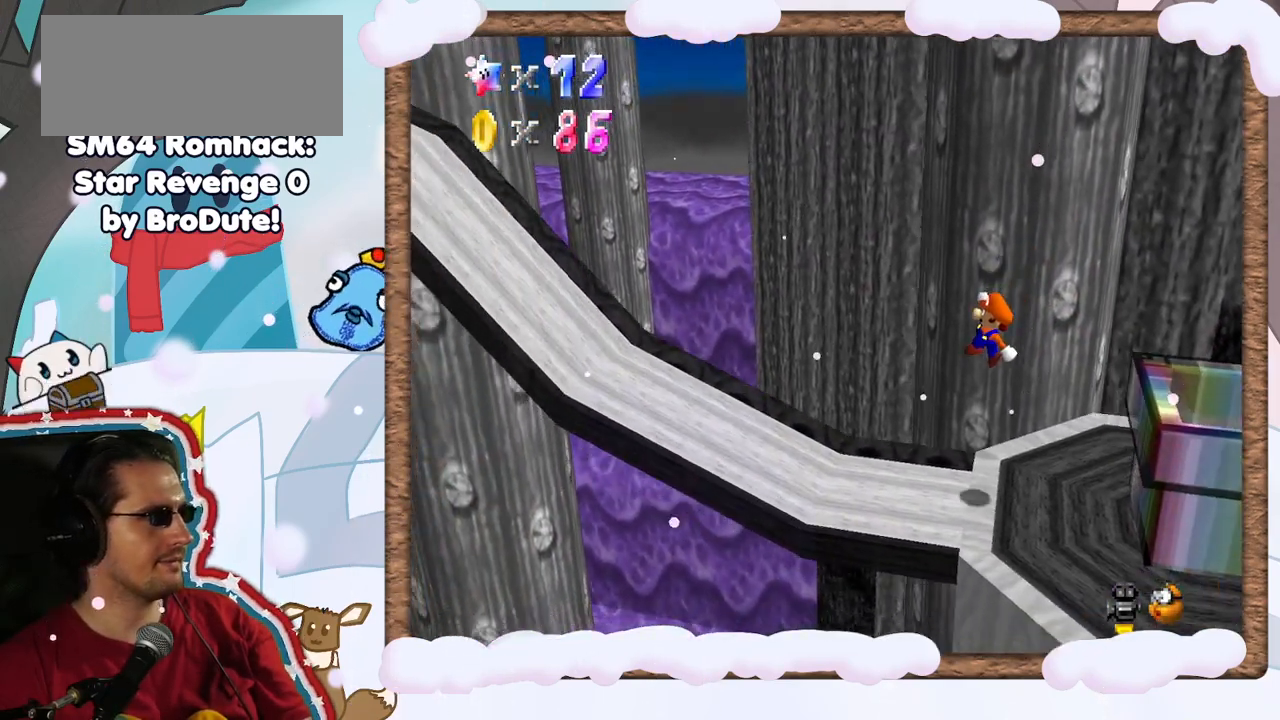
{"dt_ms": 500, "buttons": ["A"], "left_stick": "left", "events": [[300, "A", "down"]]}
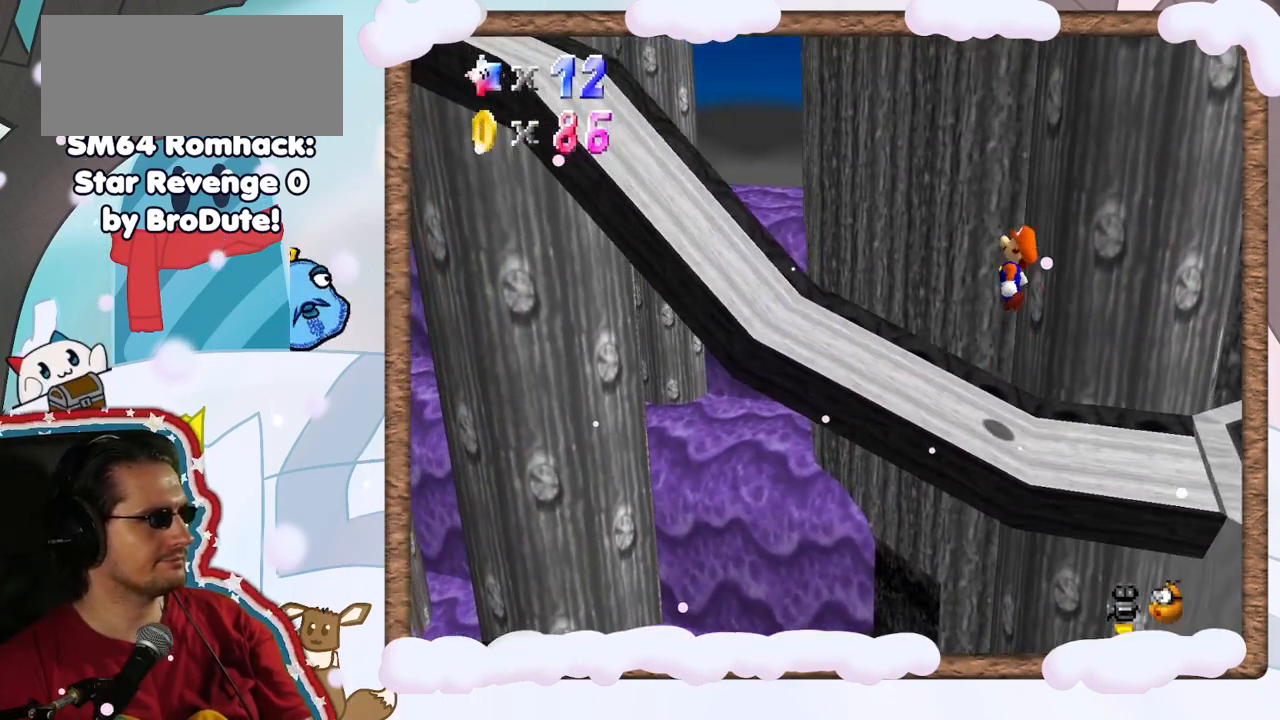
{"dt_ms": 500, "buttons": [], "left_stick": "left", "events": [[300, "A", "up"]]}
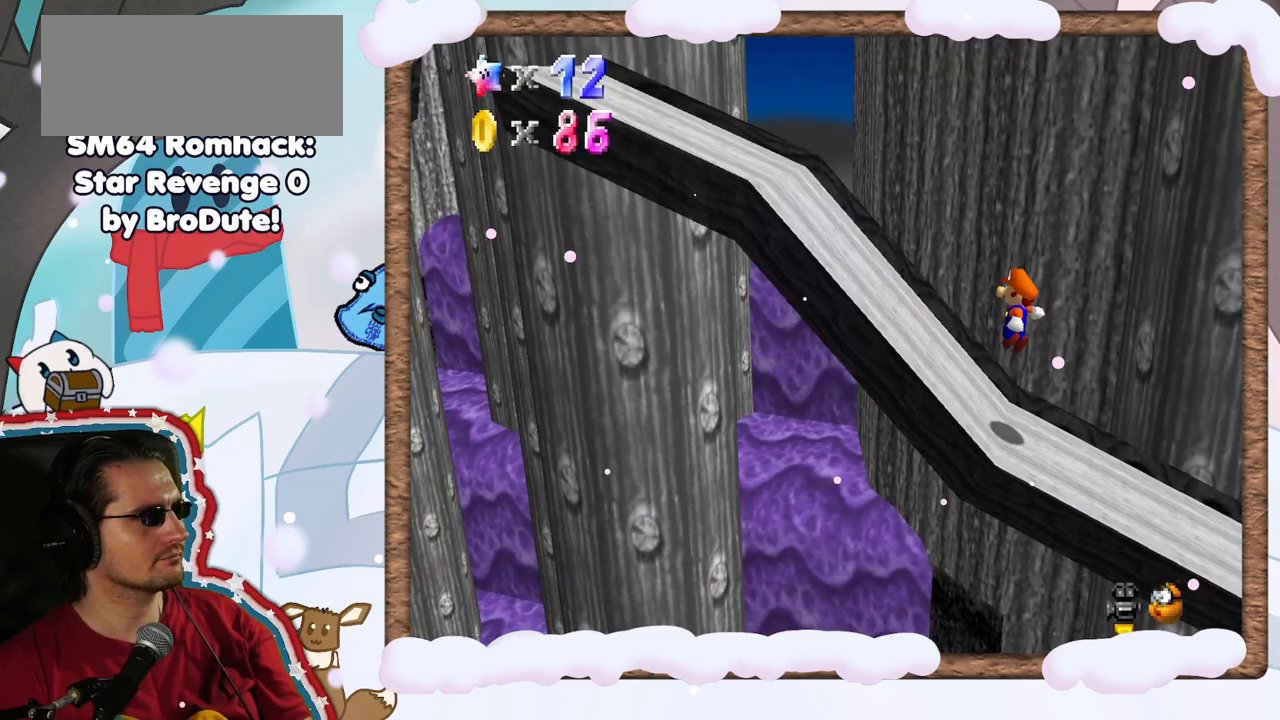
{"dt_ms": 500, "buttons": [], "left_stick": "right", "events": [[183, "A", "down"], [400, "left_stick", "right"], [433, "A", "up"]]}
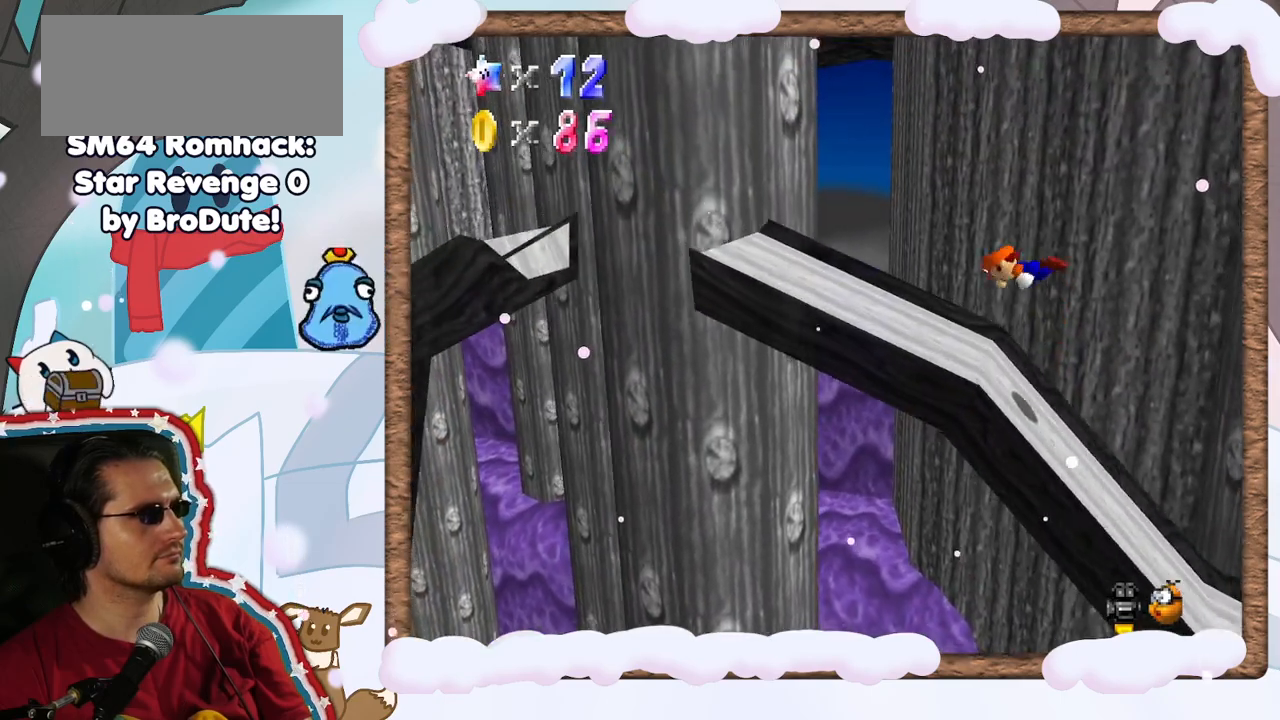
{"dt_ms": 500, "buttons": [], "left_stick": "center", "events": [[333, "left_stick", "center"]]}
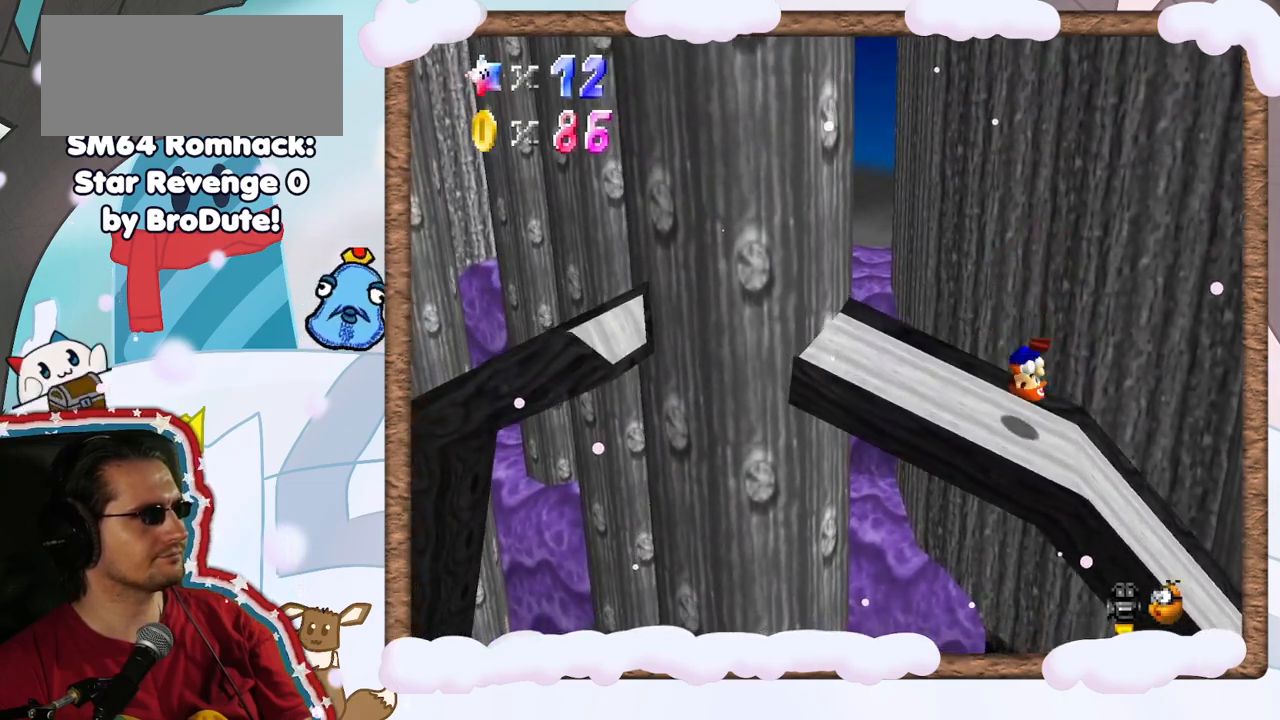
{"dt_ms": 500, "buttons": ["A"], "left_stick": "left", "events": [[333, "left_stick", "left"], [500, "A", "down"]]}
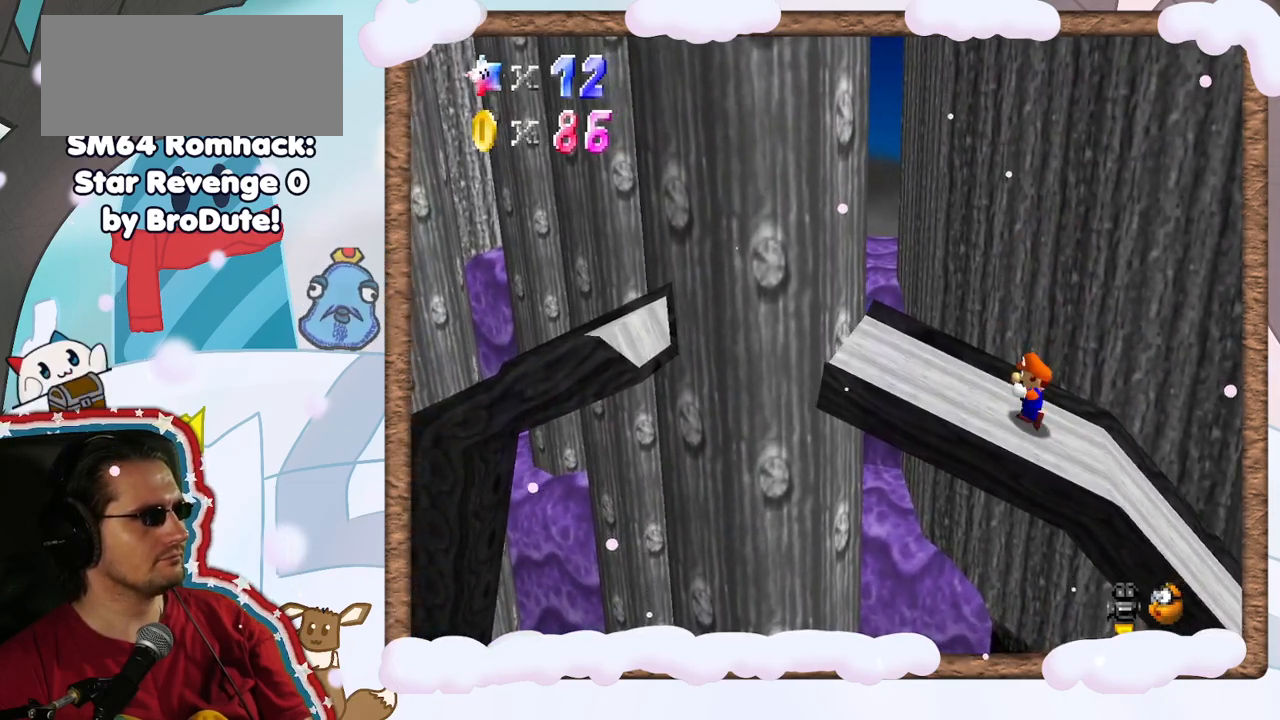
{"dt_ms": 500, "buttons": [], "left_stick": "left", "events": [[250, "A", "up"]]}
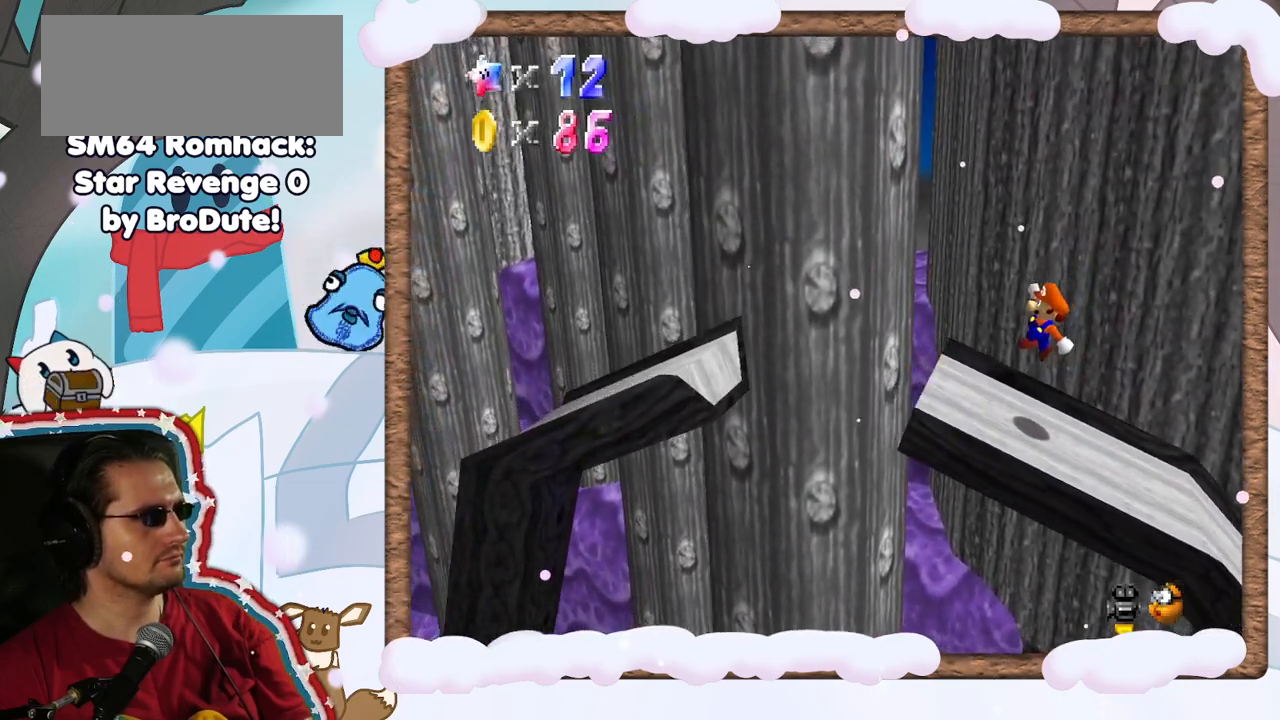
{"dt_ms": 500, "buttons": [], "left_stick": "left", "events": [[83, "left_stick", "center"], [133, "left_stick", "left"], [250, "A", "down"], [500, "A", "up"]]}
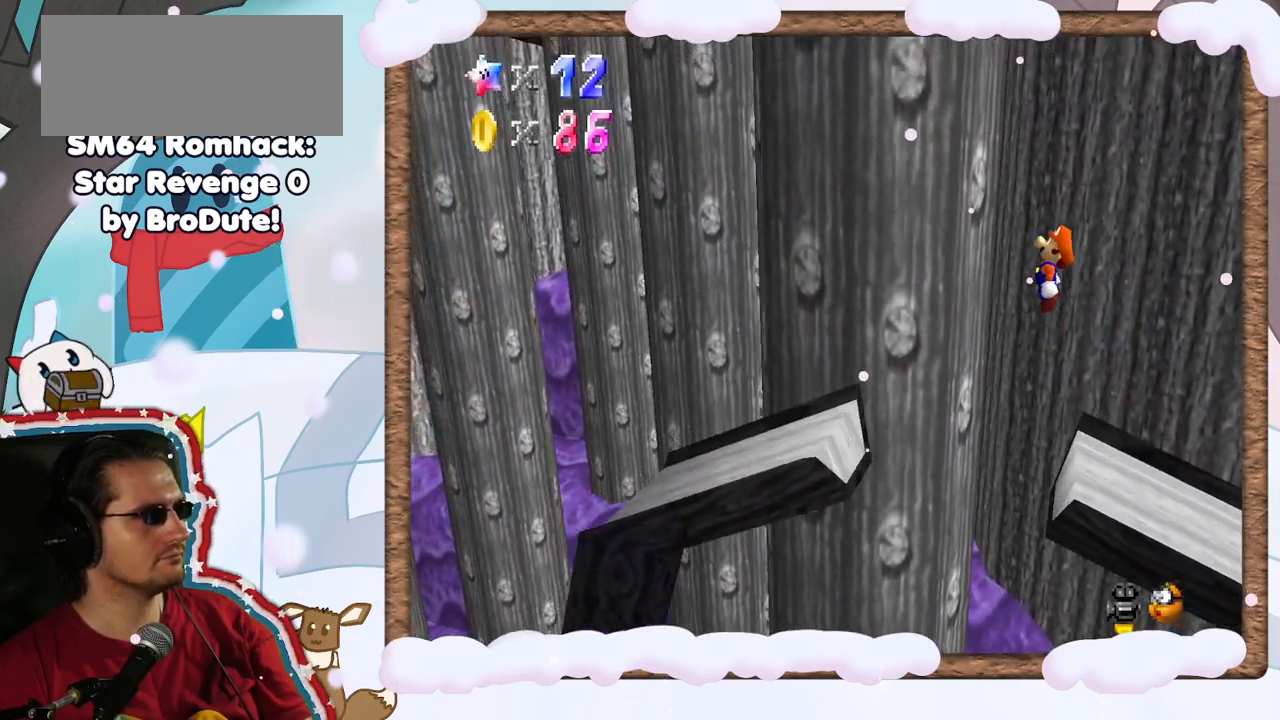
{"dt_ms": 500, "buttons": [], "left_stick": "right", "events": [[383, "left_stick", "center"], [450, "left_stick", "right"]]}
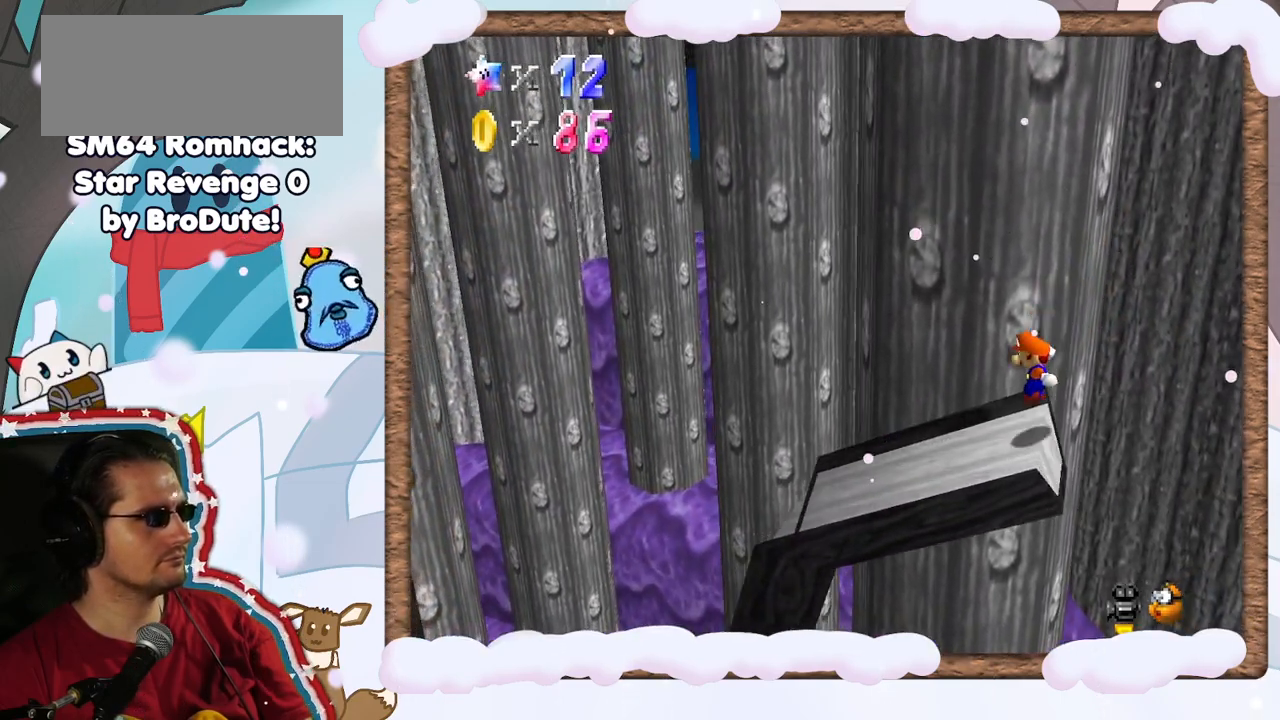
{"dt_ms": 500, "buttons": [], "left_stick": "center", "events": [[133, "left_stick", "center"]]}
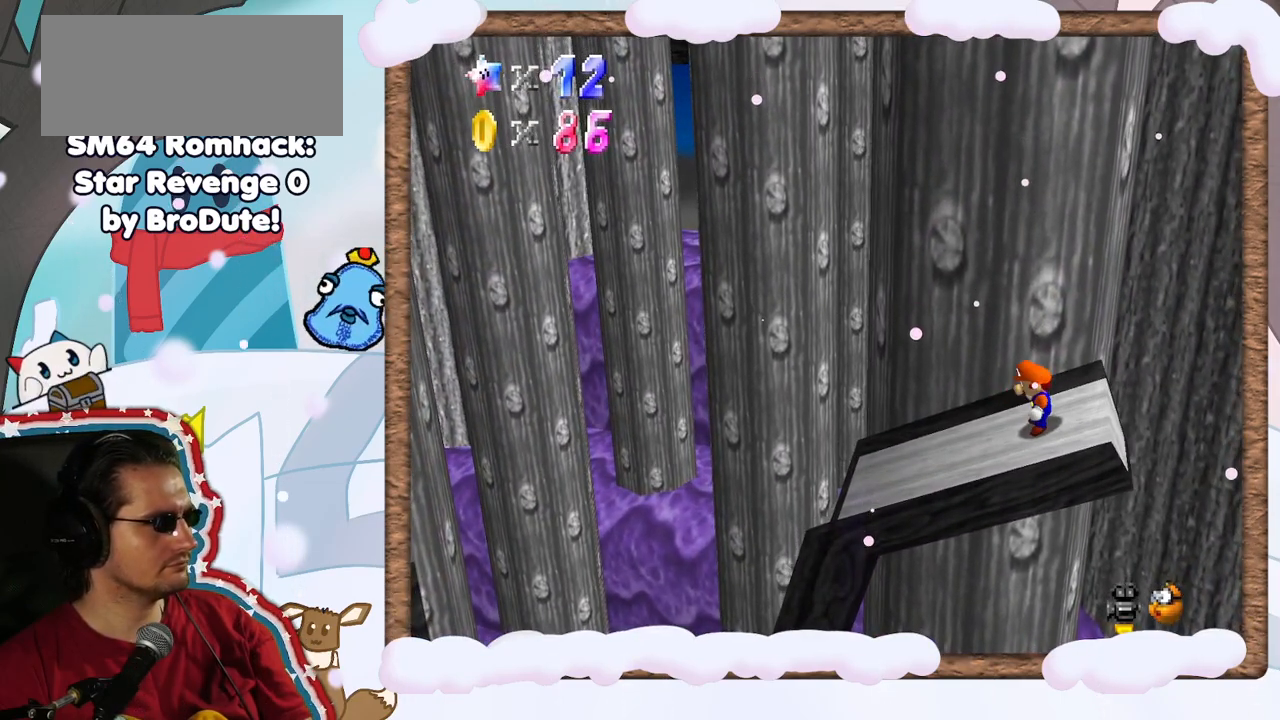
{"dt_ms": 500, "buttons": ["C_RIGHT"], "left_stick": "center", "events": [[117, "left_stick", "left"], [400, "left_stick", "center"], [500, "C_RIGHT", "down"]]}
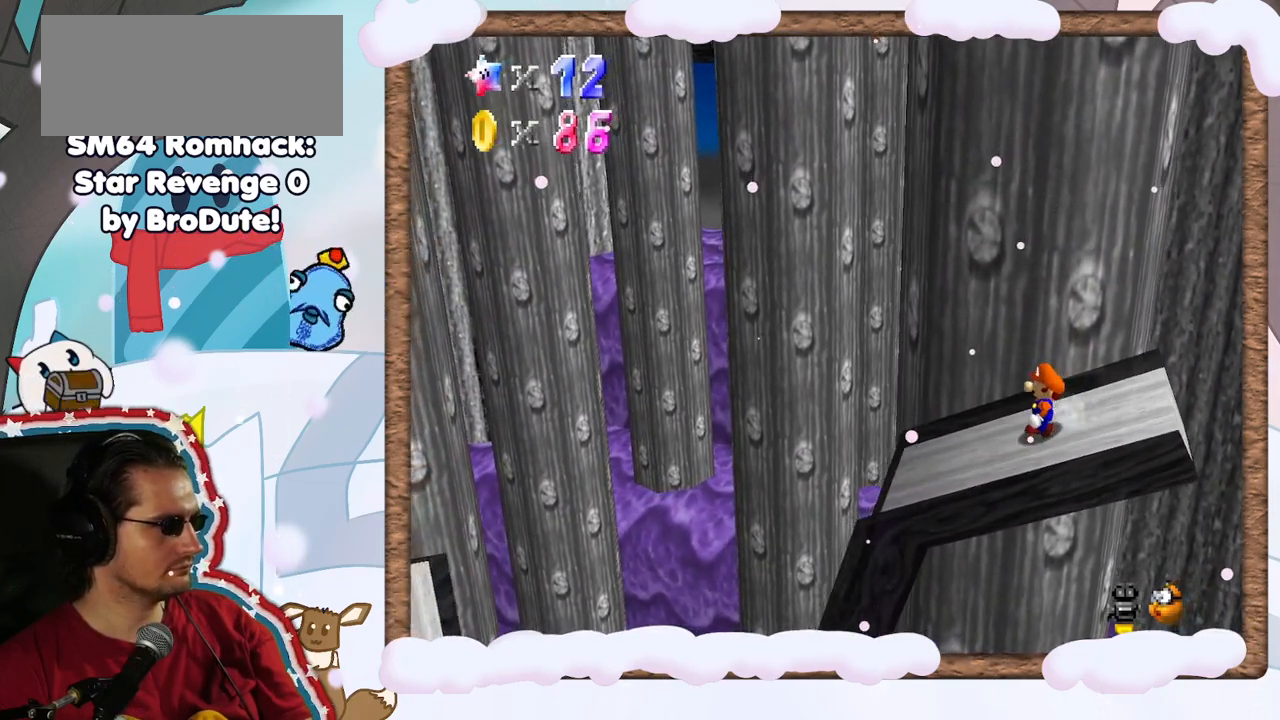
{"dt_ms": 500, "buttons": [], "left_stick": "center", "events": [[150, "C_RIGHT", "up"]]}
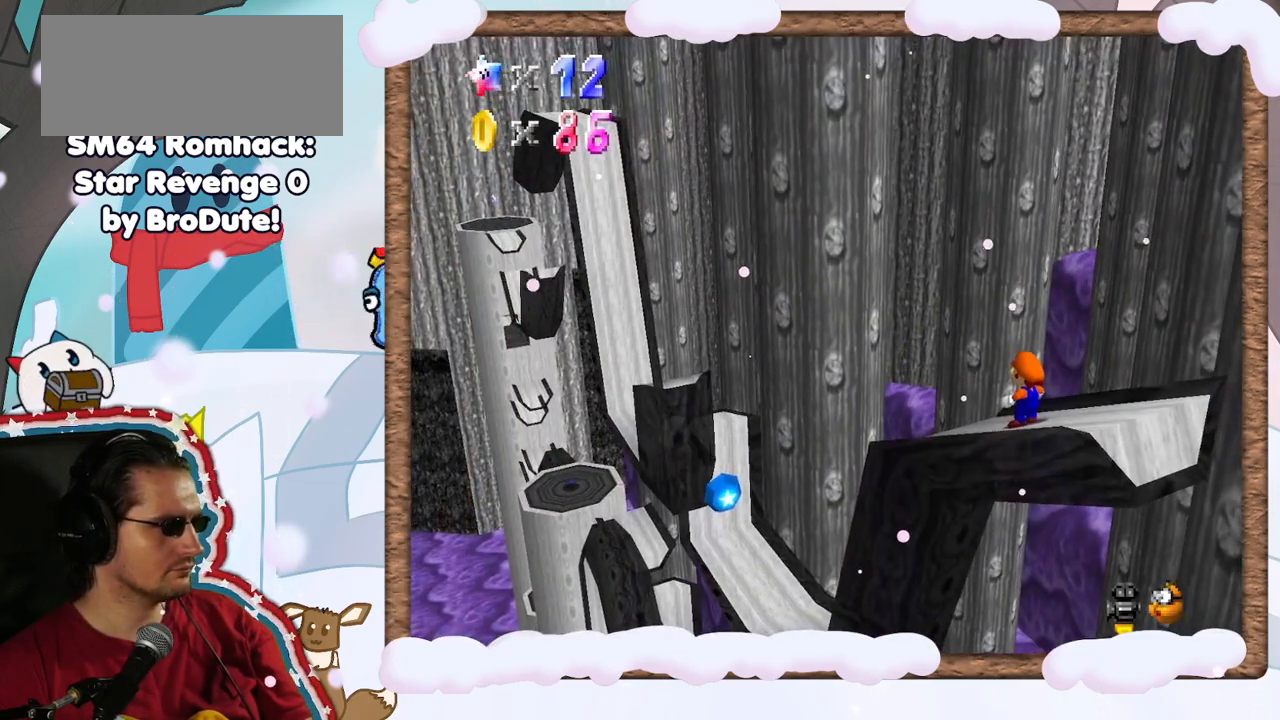
{"dt_ms": 500, "buttons": [], "left_stick": "left", "events": [[150, "C_LEFT", "down"], [283, "C_LEFT", "up"], [367, "left_stick", "left"]]}
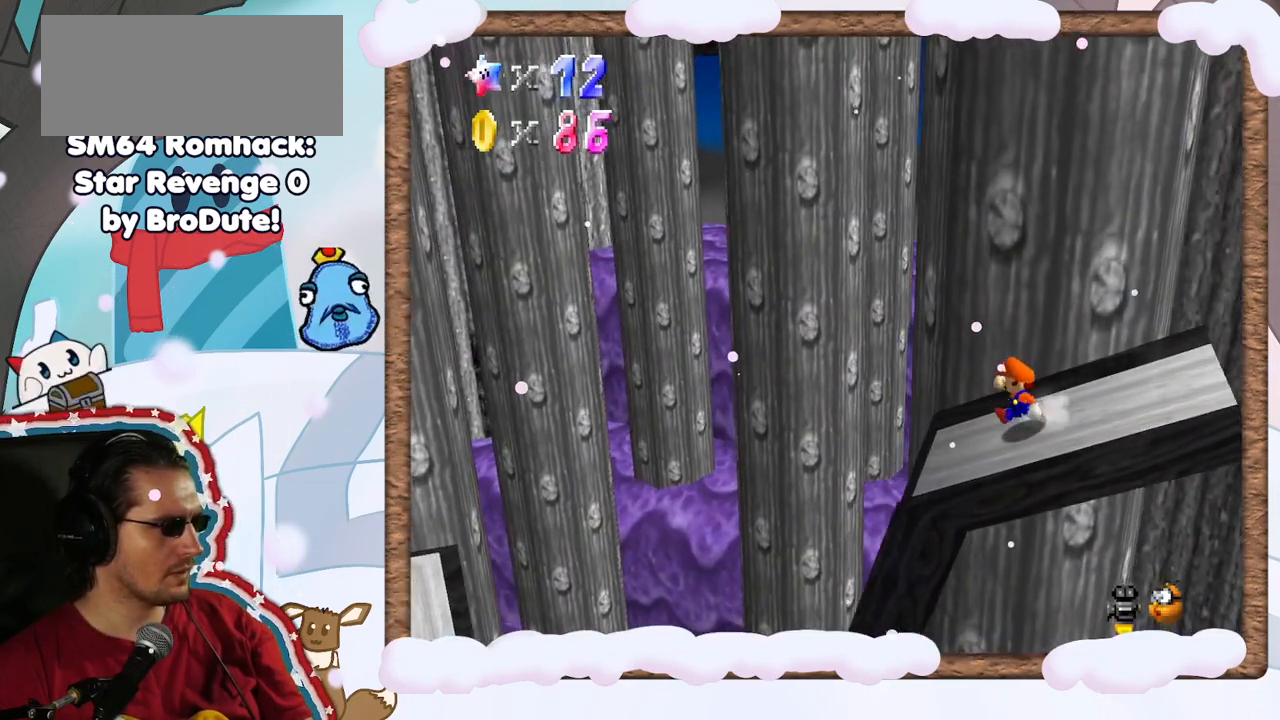
{"dt_ms": 500, "buttons": [], "left_stick": "center", "events": [[450, "left_stick", "center"]]}
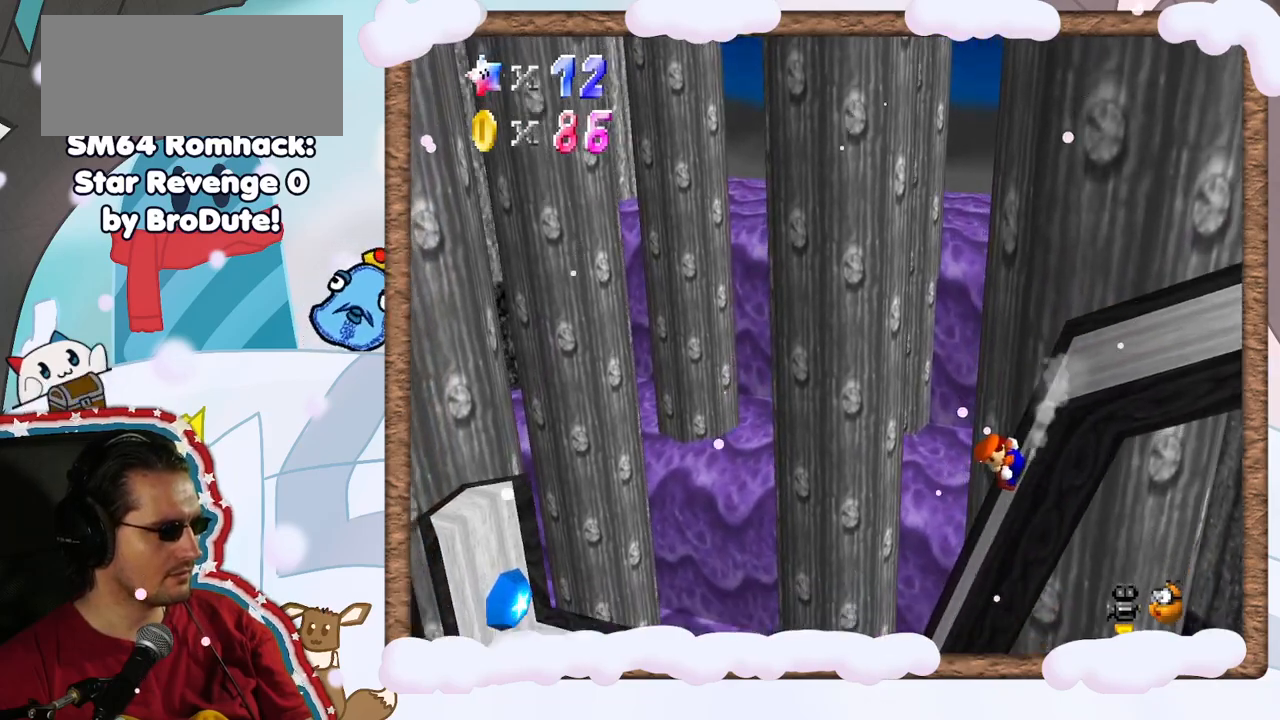
{"dt_ms": 500, "buttons": ["A"], "left_stick": "left", "events": [[300, "A", "down"], [300, "left_stick", "left"]]}
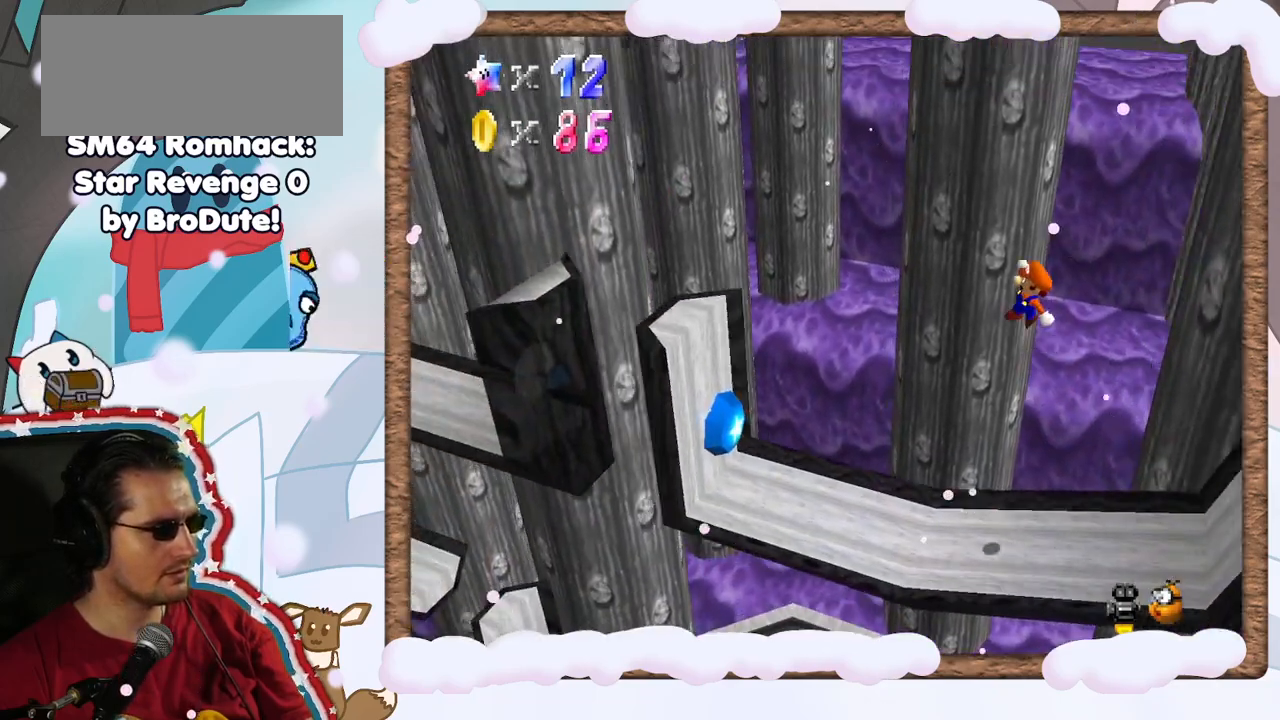
{"dt_ms": 500, "buttons": ["A"], "left_stick": "center", "events": [[350, "left_stick", "center"]]}
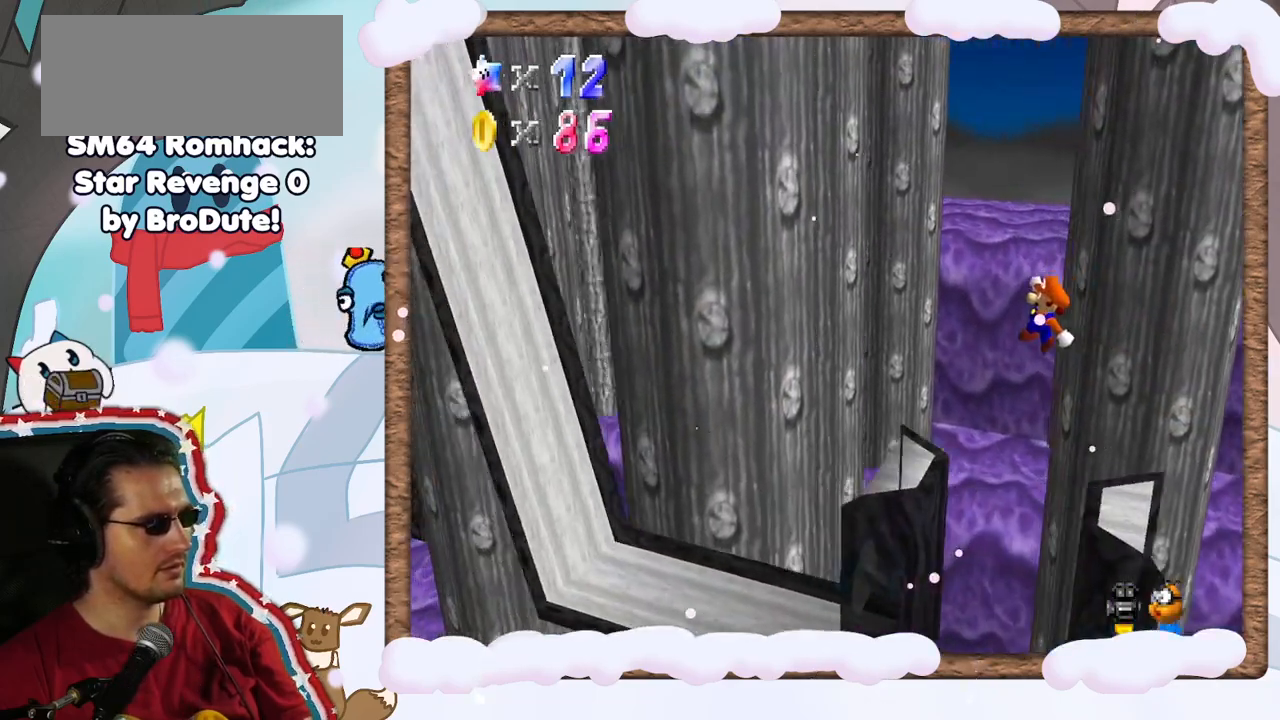
{"dt_ms": 500, "buttons": [], "left_stick": "left", "events": [[33, "left_stick", "left"], [150, "A", "up"], [217, "left_stick", "center"], [467, "left_stick", "left"]]}
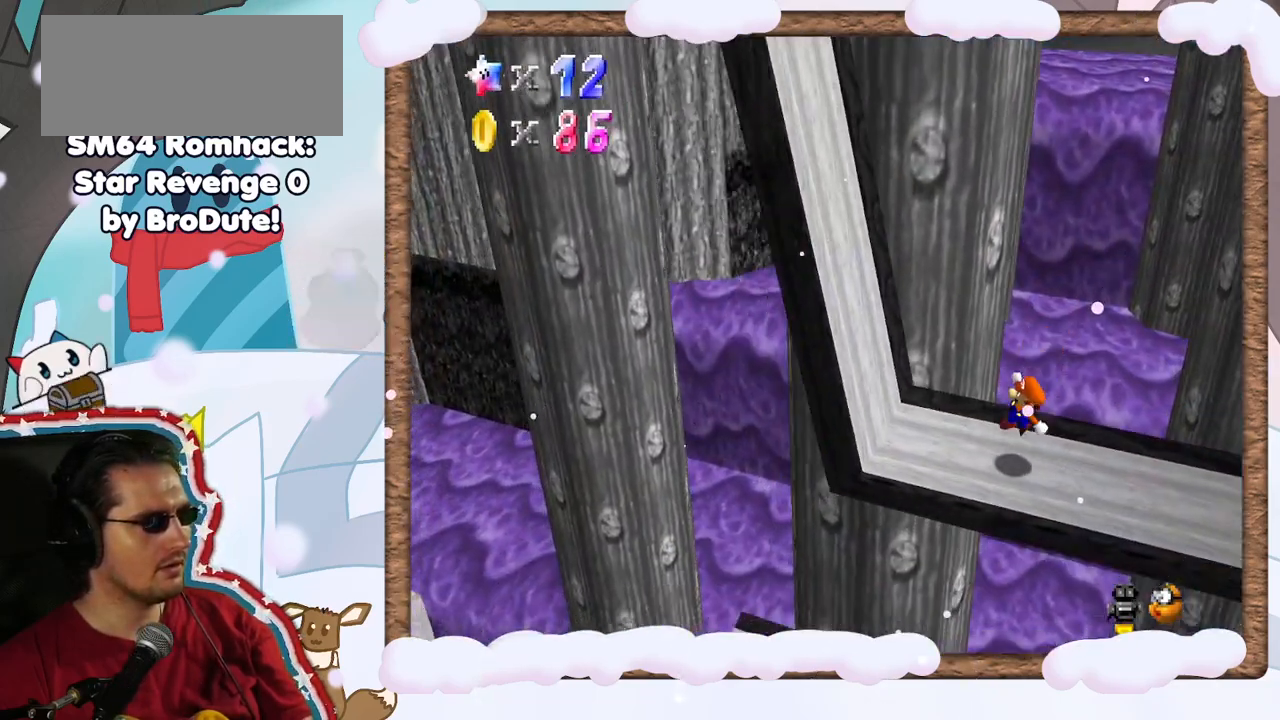
{"dt_ms": 500, "buttons": ["A"], "left_stick": "left", "events": [[117, "A", "down"], [417, "A", "up"], [500, "A", "down"]]}
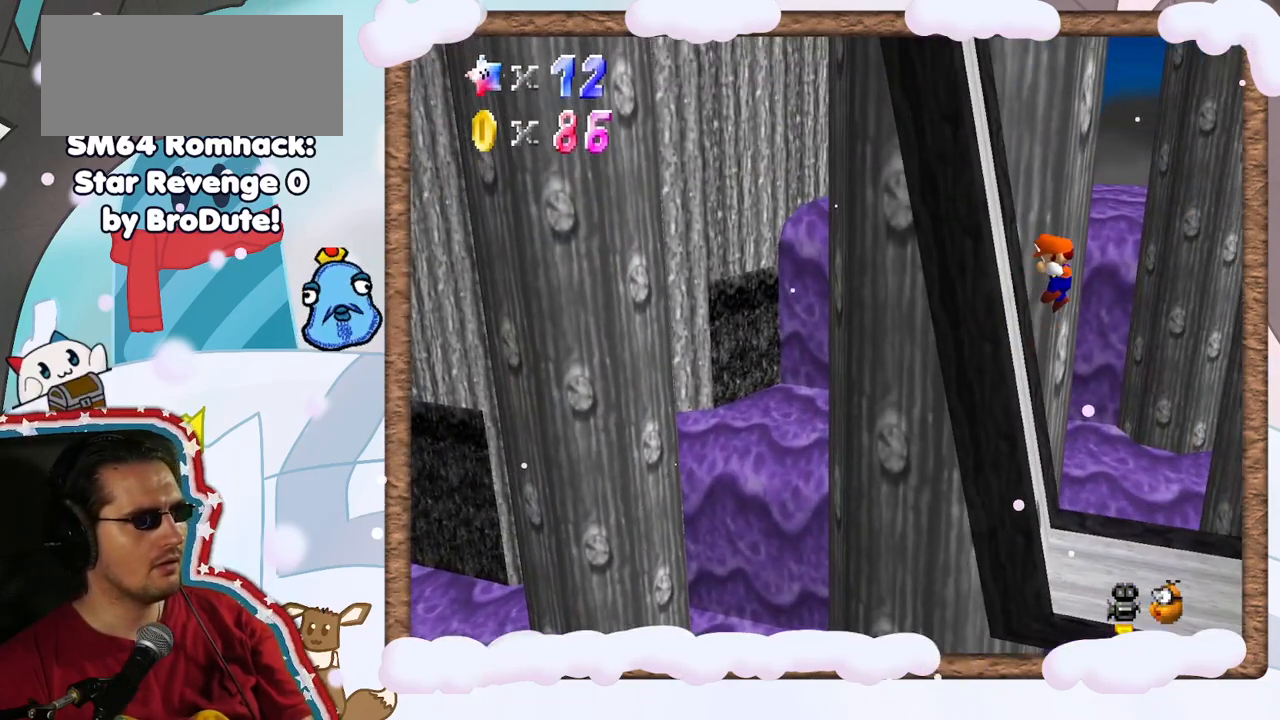
{"dt_ms": 500, "buttons": [], "left_stick": "right", "events": [[100, "DPAD_LEFT", "down"], [183, "DPAD_LEFT", "up"], [350, "A", "up"], [367, "left_stick", "right"], [433, "DPAD_DOWN", "down"], [483, "DPAD_DOWN", "up"]]}
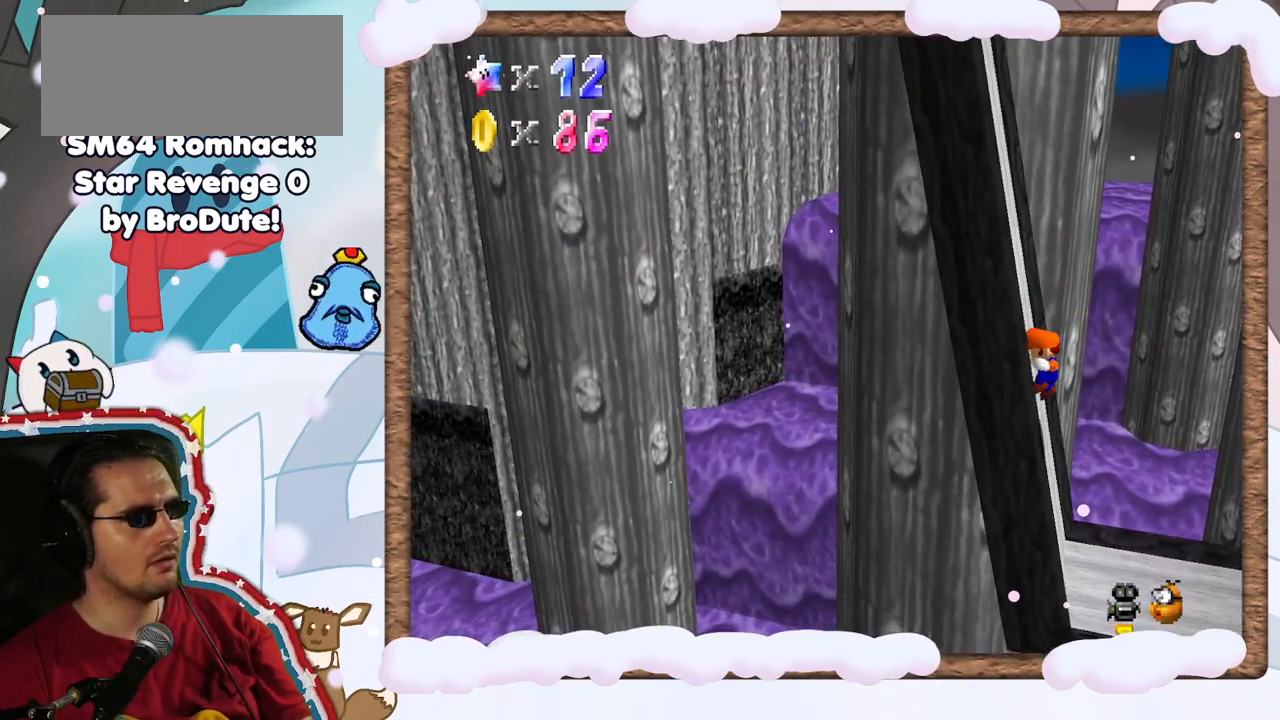
{"dt_ms": 500, "buttons": [], "left_stick": "right", "events": []}
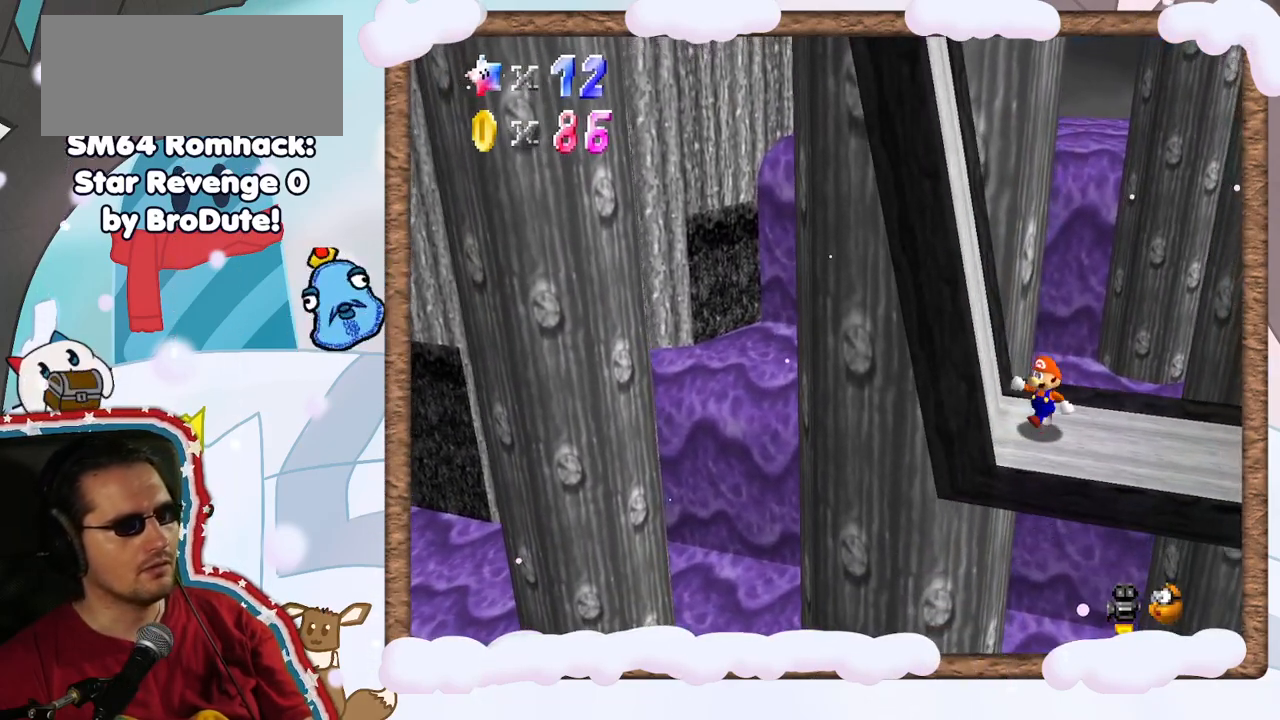
{"dt_ms": 500, "buttons": [], "left_stick": "right", "events": []}
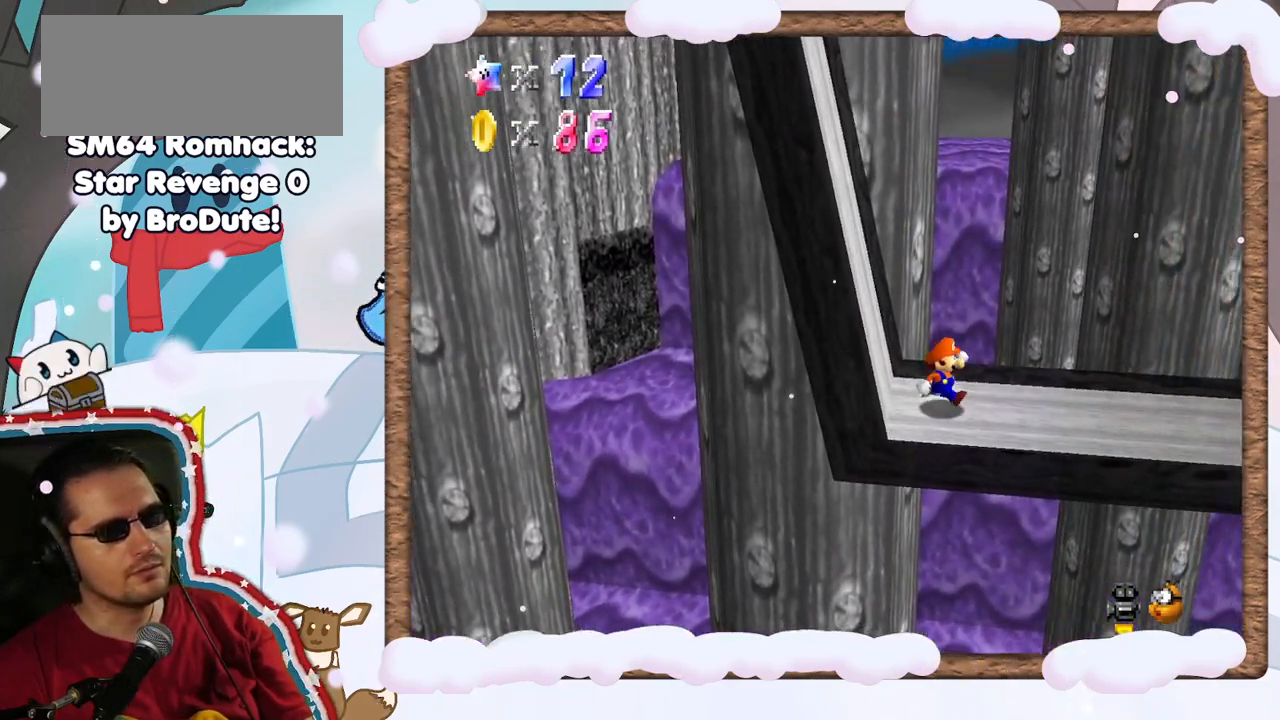
{"dt_ms": 500, "buttons": [], "left_stick": "right", "events": []}
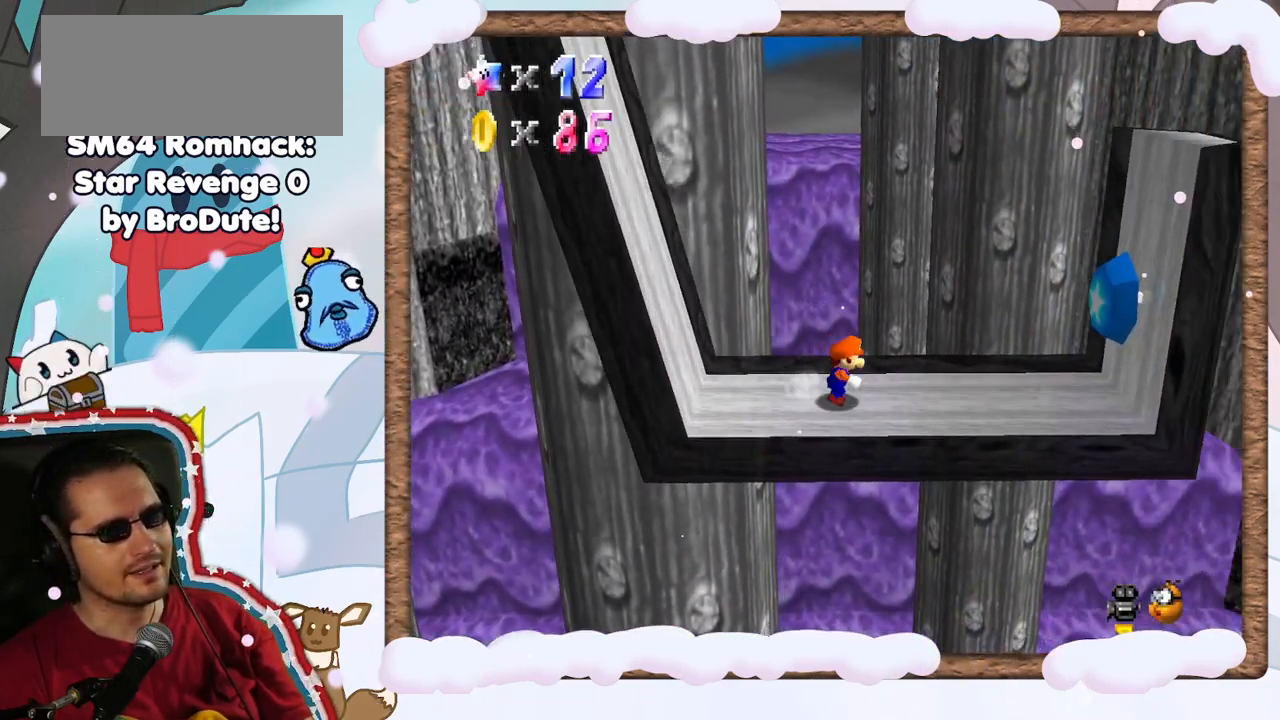
{"dt_ms": 500, "buttons": [], "left_stick": "center", "events": [[133, "A", "down"], [300, "A", "up"], [500, "left_stick", "center"]]}
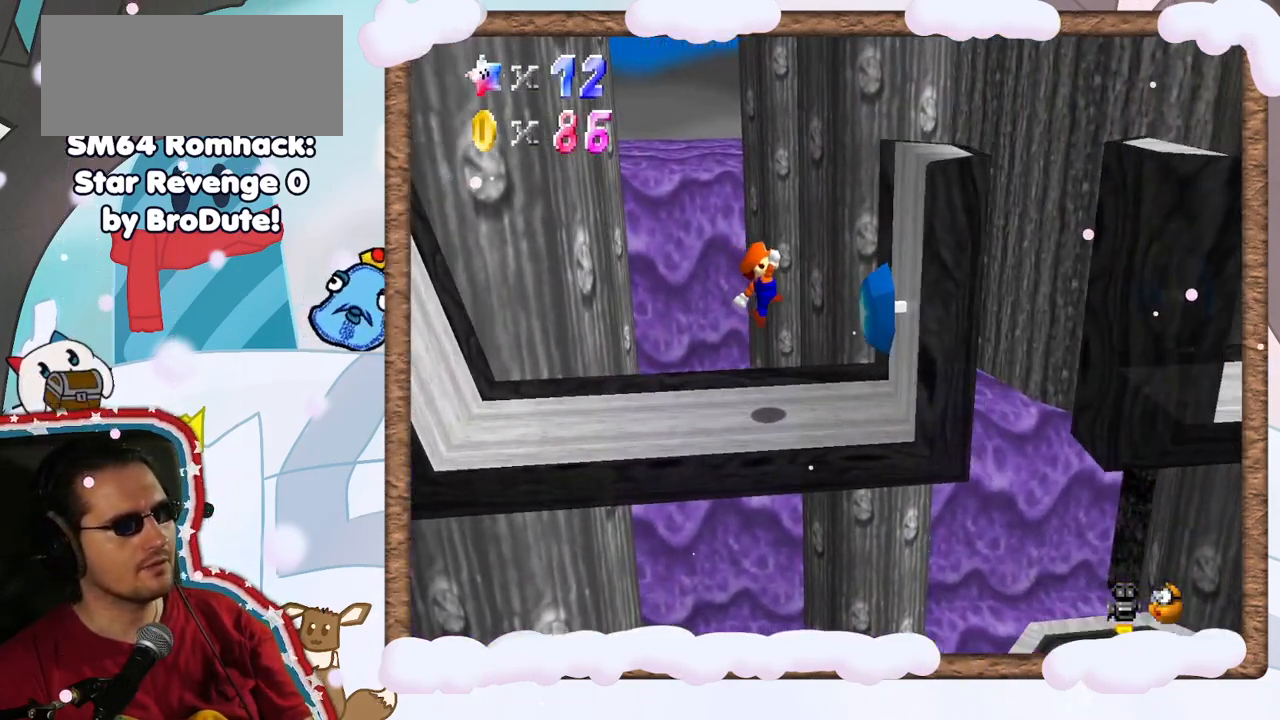
{"dt_ms": 1000, "buttons": [], "left_stick": "center", "events": [[500, "C_RIGHT", "down"], [567, "C_RIGHT", "up"]]}
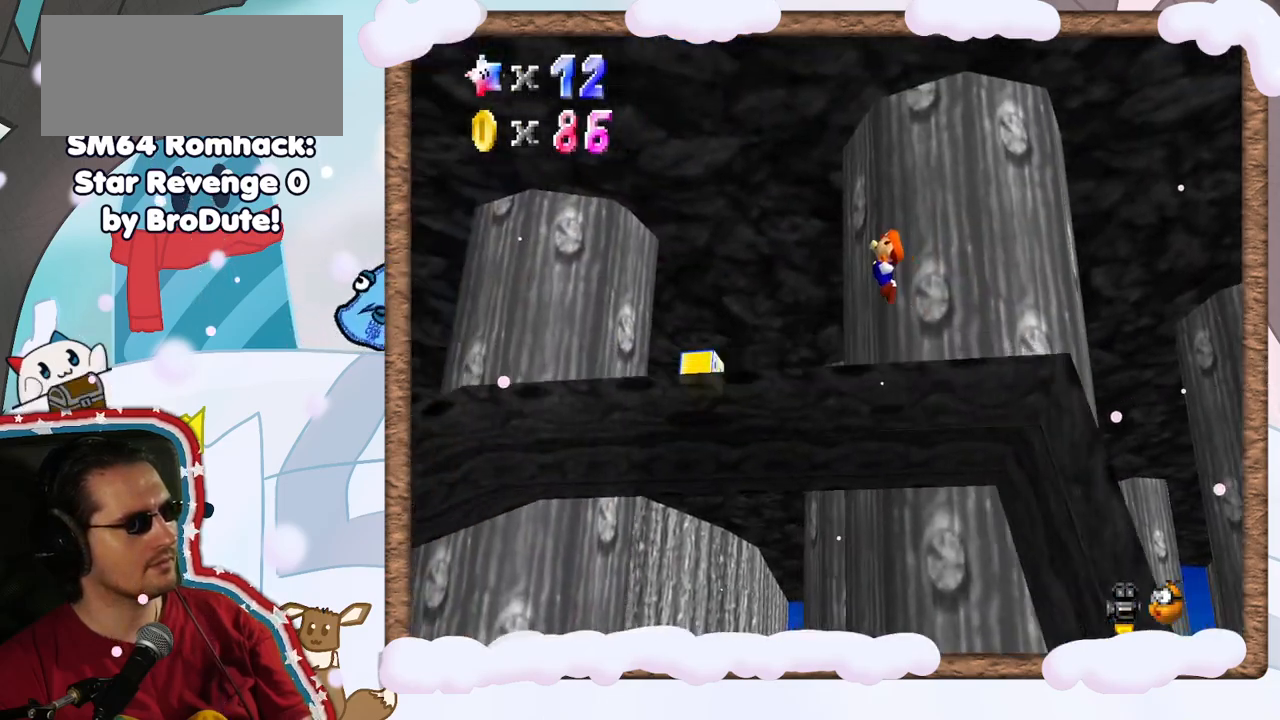
{"dt_ms": 500, "buttons": [], "left_stick": "center", "events": []}
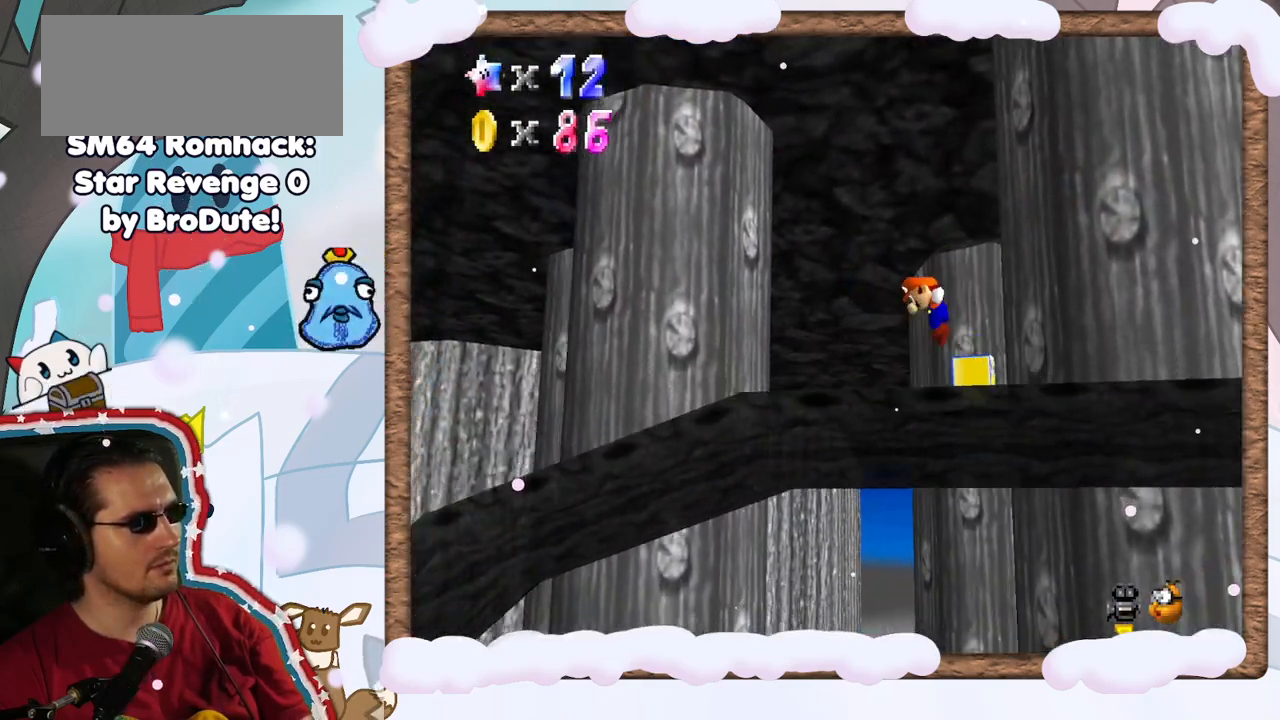
{"dt_ms": 500, "buttons": [], "left_stick": "center", "events": []}
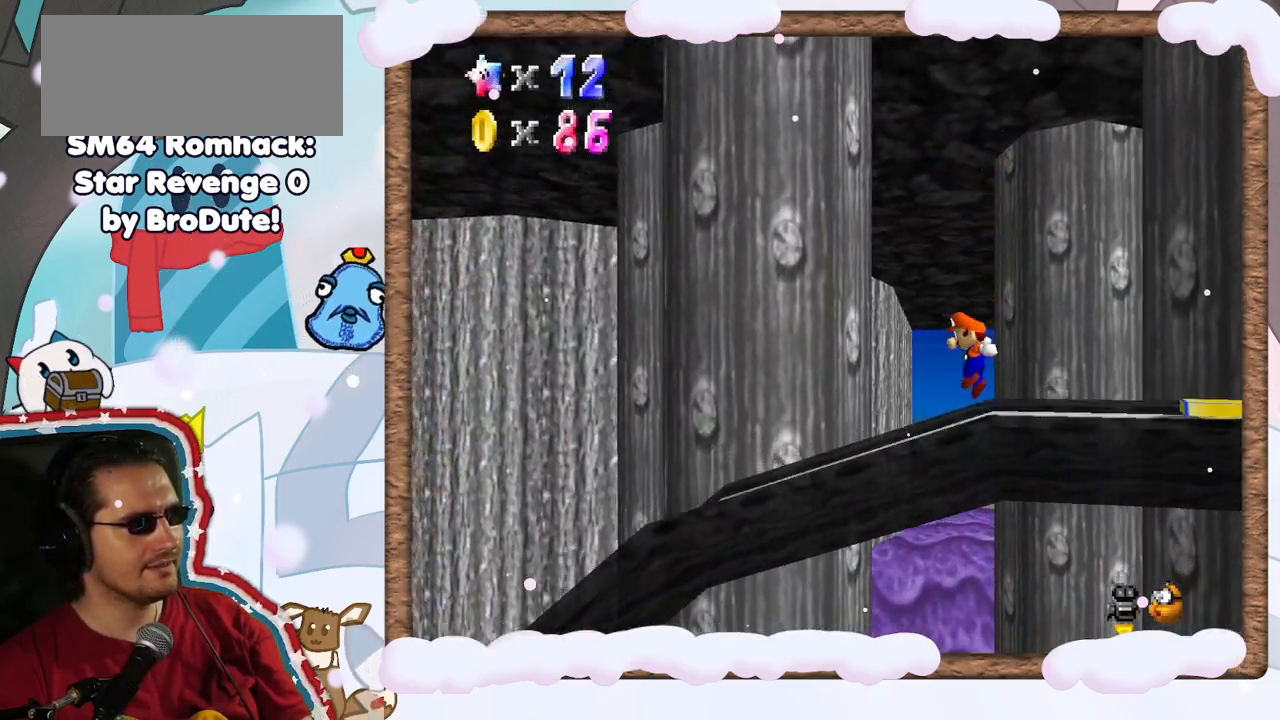
{"dt_ms": 500, "buttons": [], "left_stick": "center", "events": []}
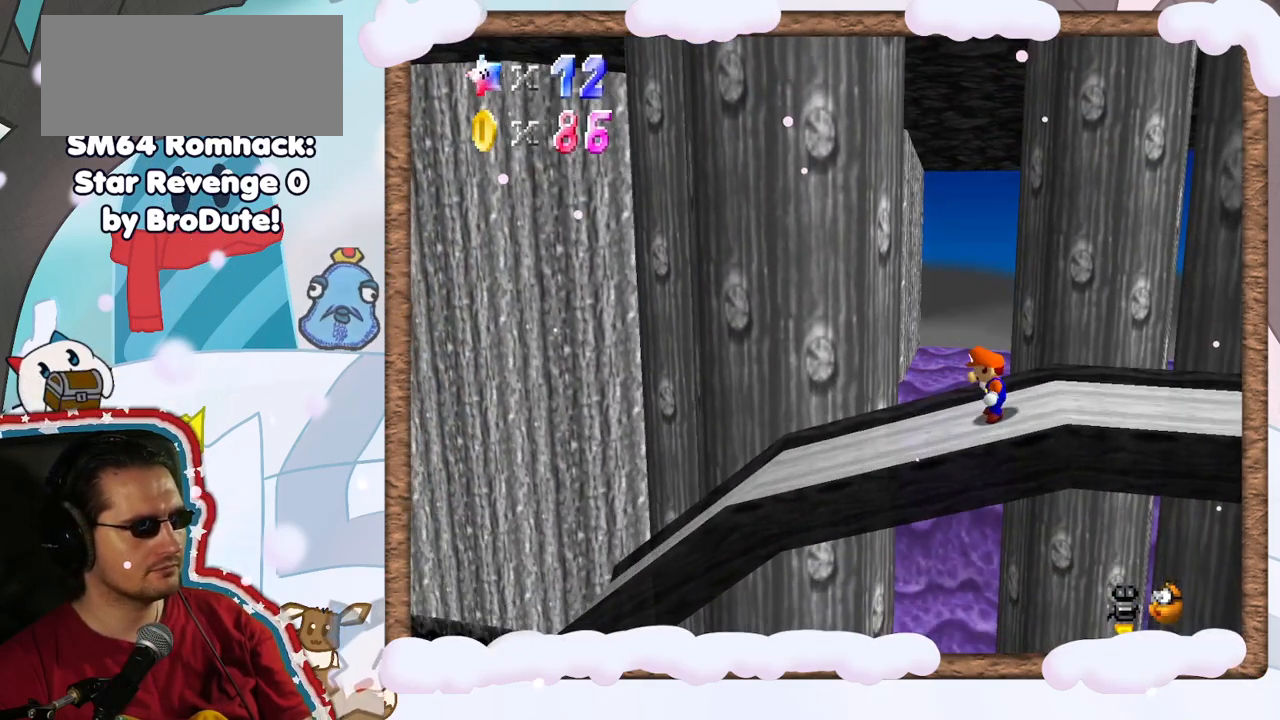
{"dt_ms": 500, "buttons": [], "left_stick": "left", "events": [[33, "left_stick", "left"]]}